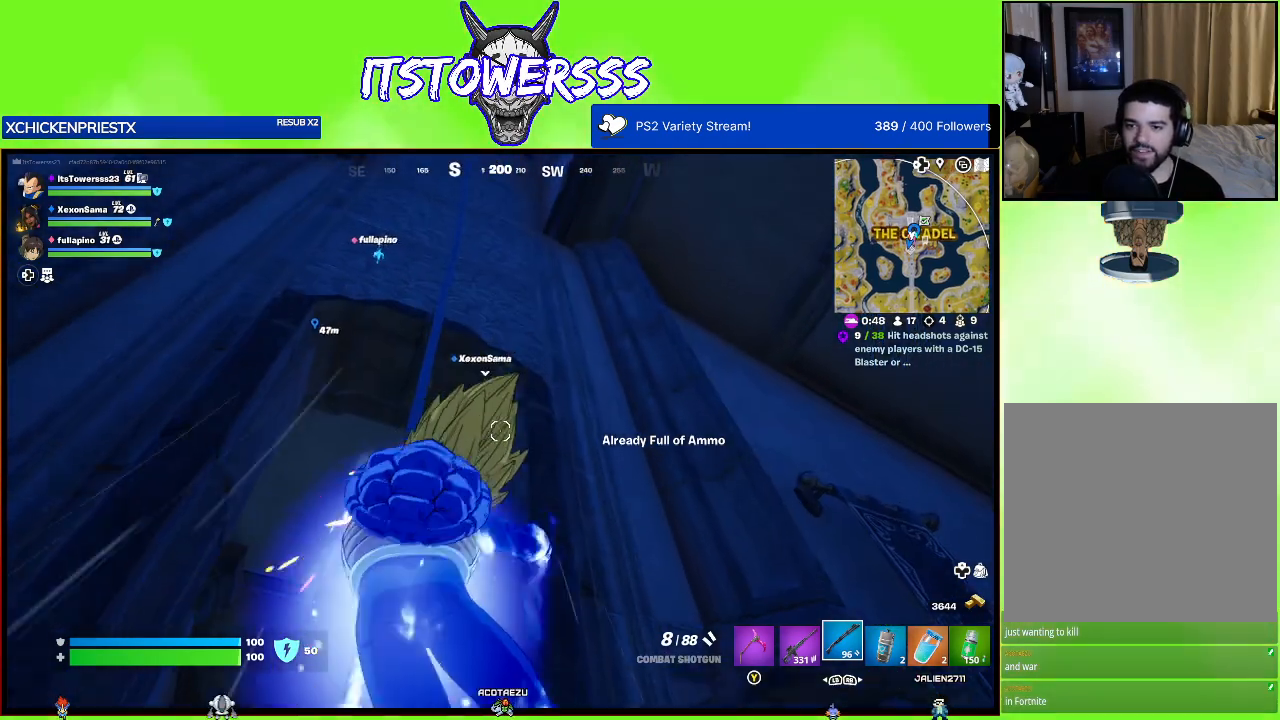
Gameplay with a controller (Xbox layout); each line is a JSON object with the inputs held at the frame after it. "events" lists button and stick changes between this image and that frame as [ms after this image, input, new state], when the widget could be followed in between.
{"buttons": [], "left_stick": "center", "right_stick": "center", "events": [[283, "right_stick", "up"], [450, "right_stick", "center"]]}
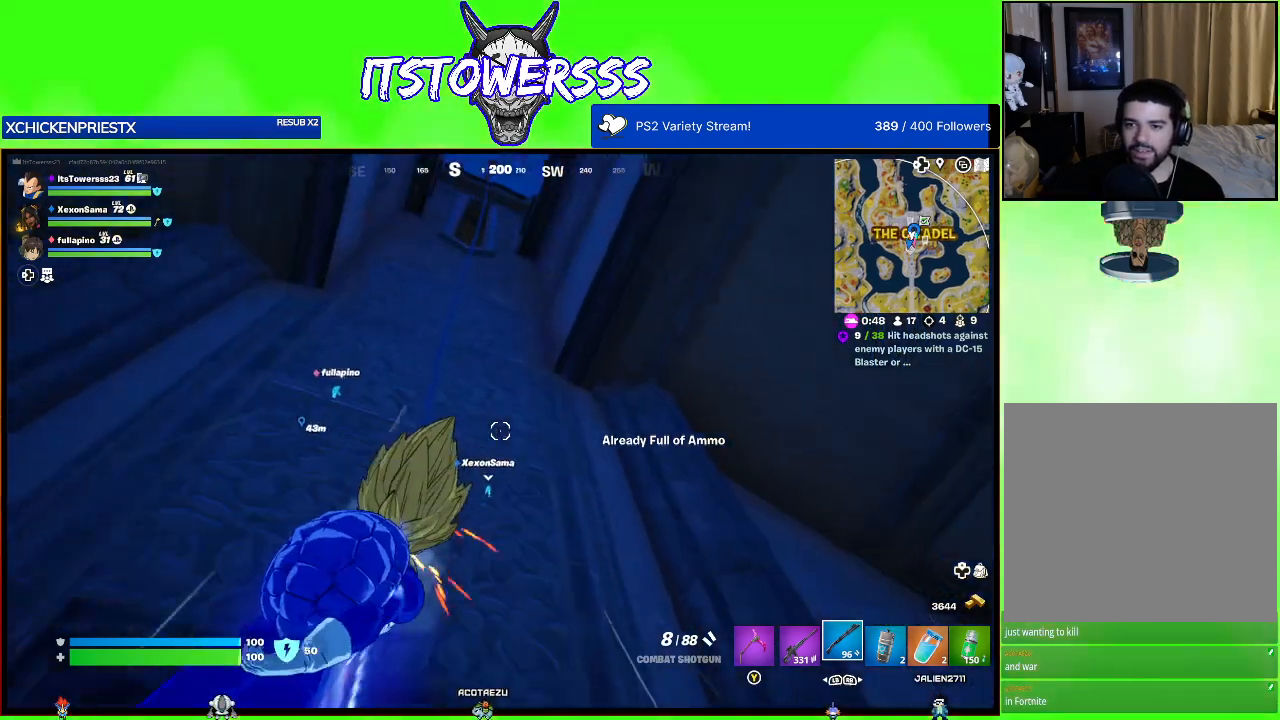
{"buttons": [], "left_stick": "center", "right_stick": "left", "events": [[217, "right_stick", "left"]]}
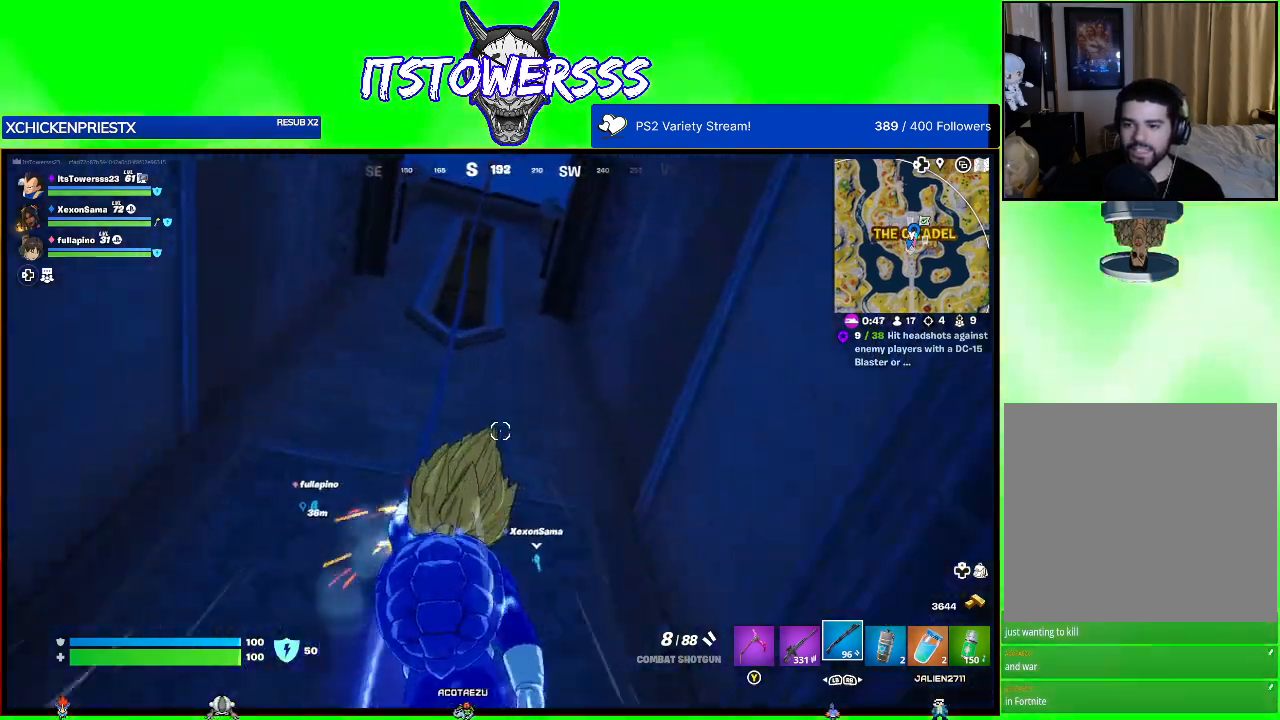
{"buttons": [], "left_stick": "center", "right_stick": "down-left", "events": [[17, "right_stick", "center"], [450, "right_stick", "down"], [500, "right_stick", "down-left"]]}
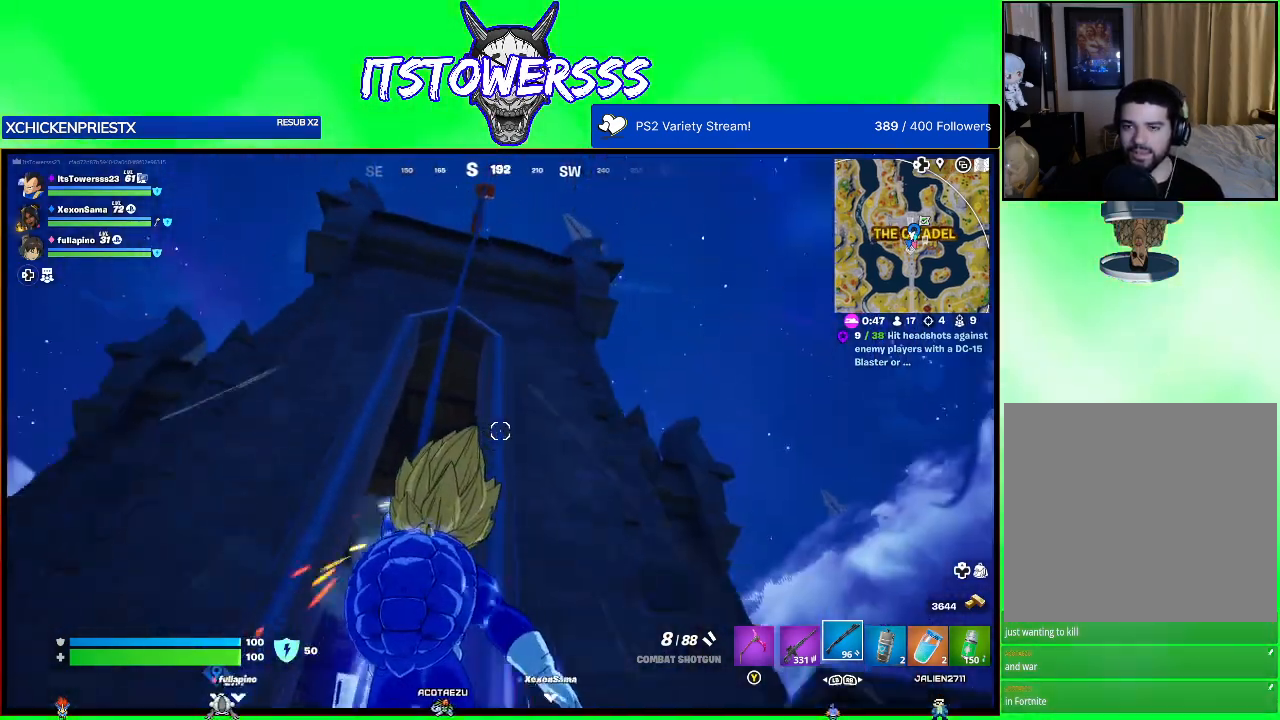
{"buttons": [], "left_stick": "up", "right_stick": "down", "events": [[250, "left_stick", "up"], [267, "right_stick", "center"], [350, "right_stick", "down"]]}
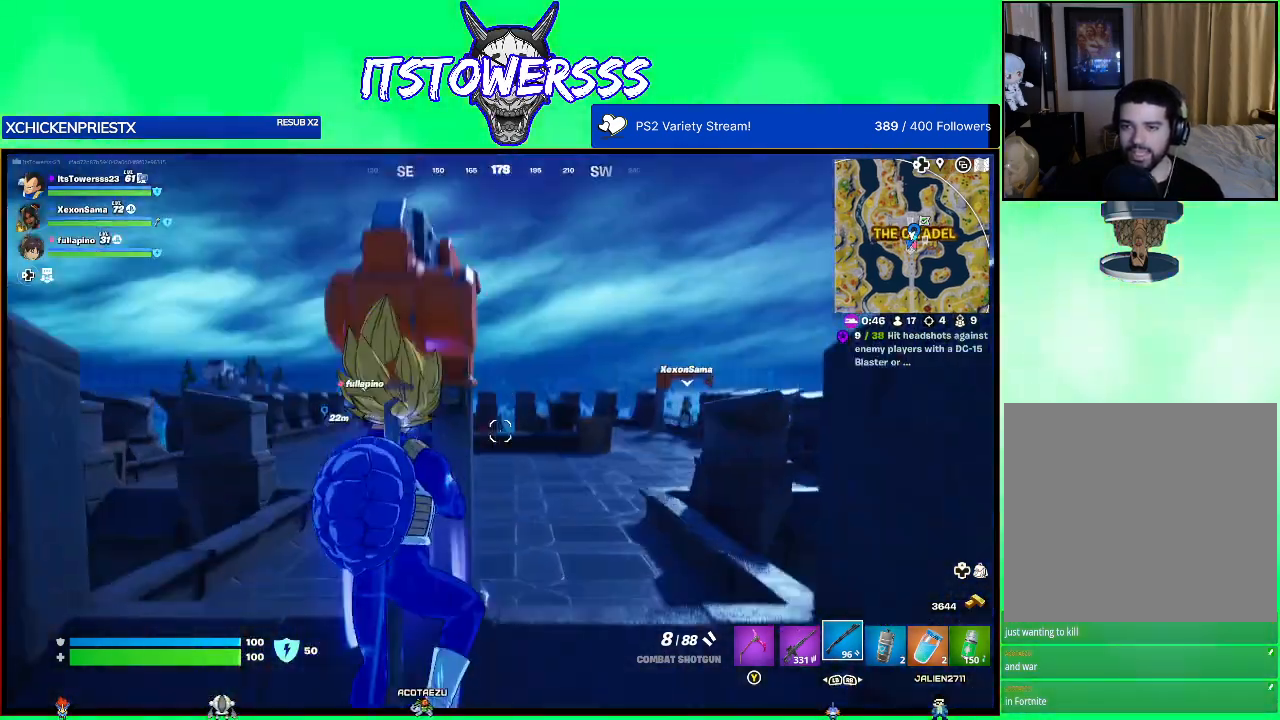
{"buttons": [], "left_stick": "up", "right_stick": "up", "events": [[333, "right_stick", "center"], [467, "right_stick", "up"]]}
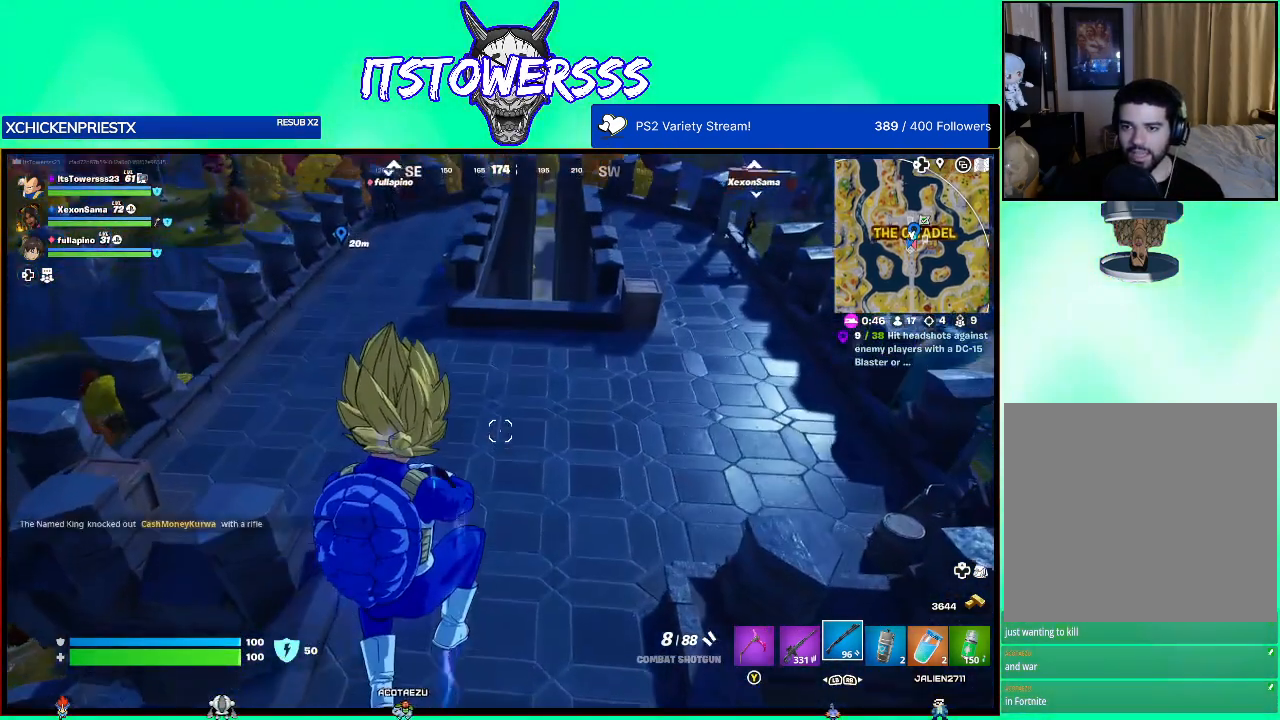
{"buttons": [], "left_stick": "up", "right_stick": "up", "events": [[150, "right_stick", "center"], [300, "right_stick", "up"]]}
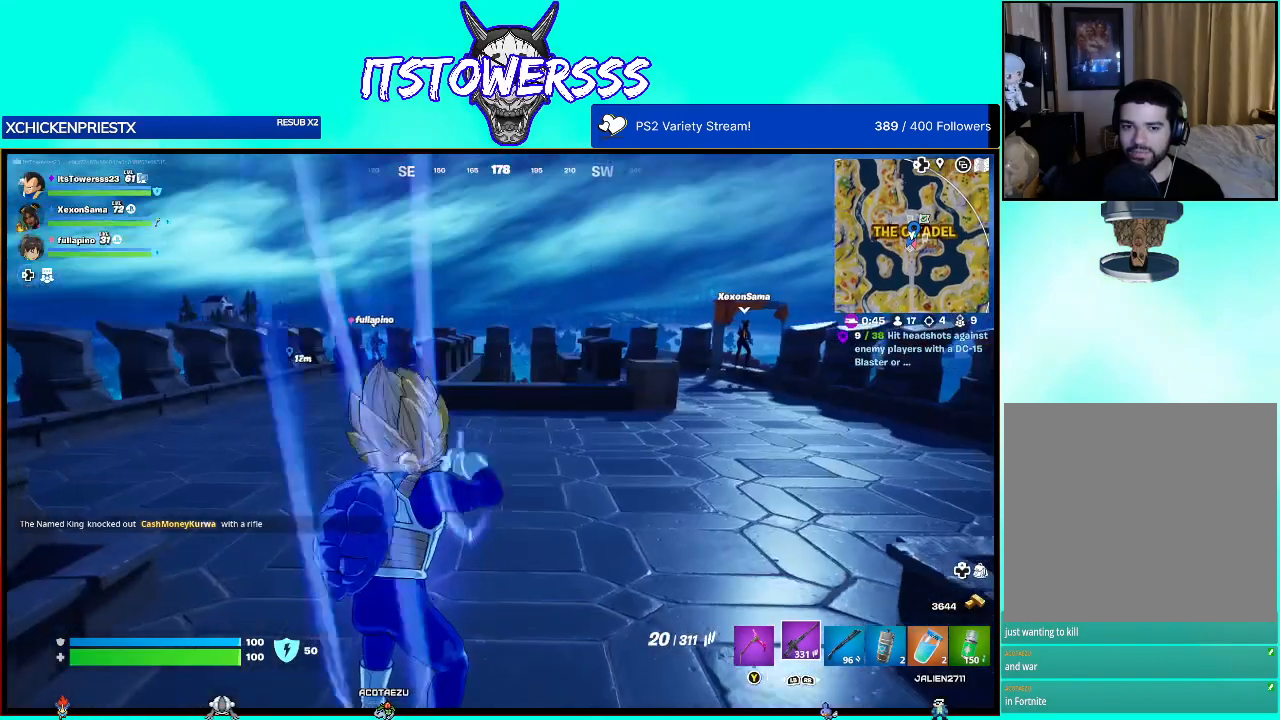
{"buttons": [], "left_stick": "up", "right_stick": "center", "events": [[17, "right_stick", "center"], [250, "right_stick", "right"], [433, "right_stick", "center"]]}
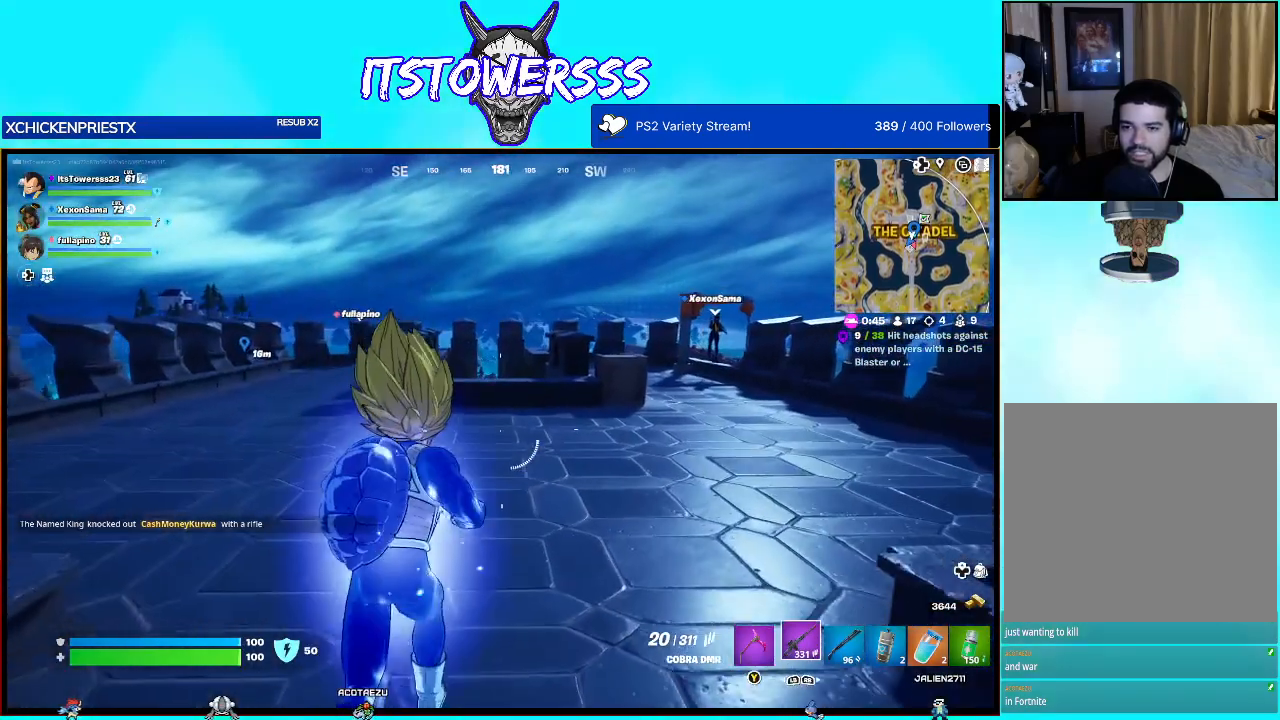
{"buttons": ["L3"], "left_stick": "up", "right_stick": "center", "events": [[150, "right_stick", "right"], [383, "right_stick", "center"], [400, "L3", "down"]]}
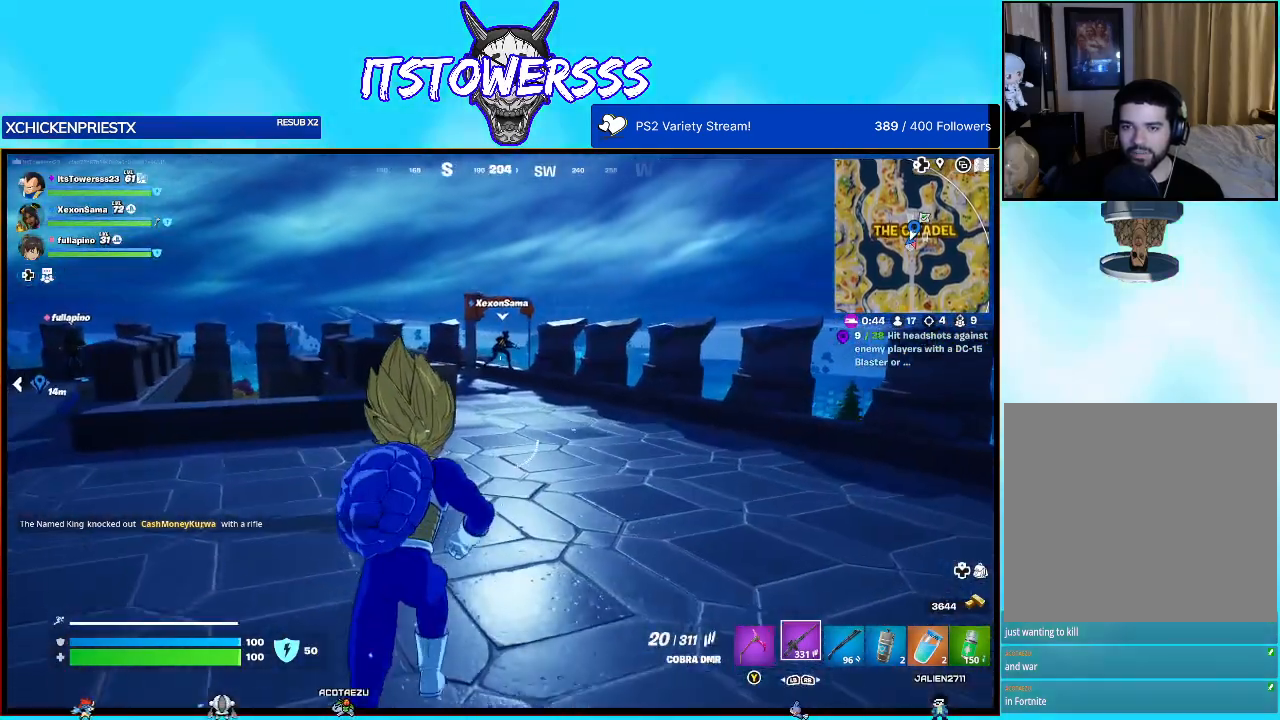
{"buttons": [], "left_stick": "up", "right_stick": "center", "events": [[50, "L3", "up"], [133, "right_stick", "right"], [467, "right_stick", "center"]]}
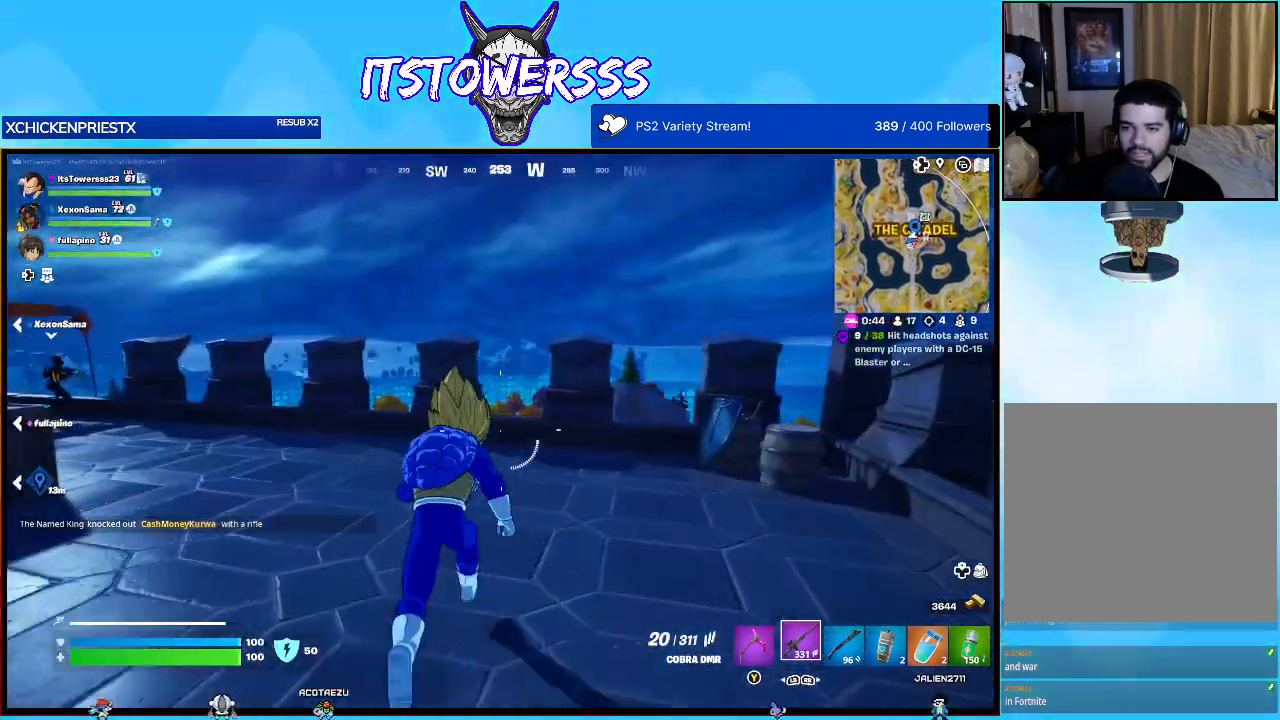
{"buttons": [], "left_stick": "up", "right_stick": "down", "events": [[183, "right_stick", "down"], [367, "right_stick", "center"], [500, "right_stick", "down"]]}
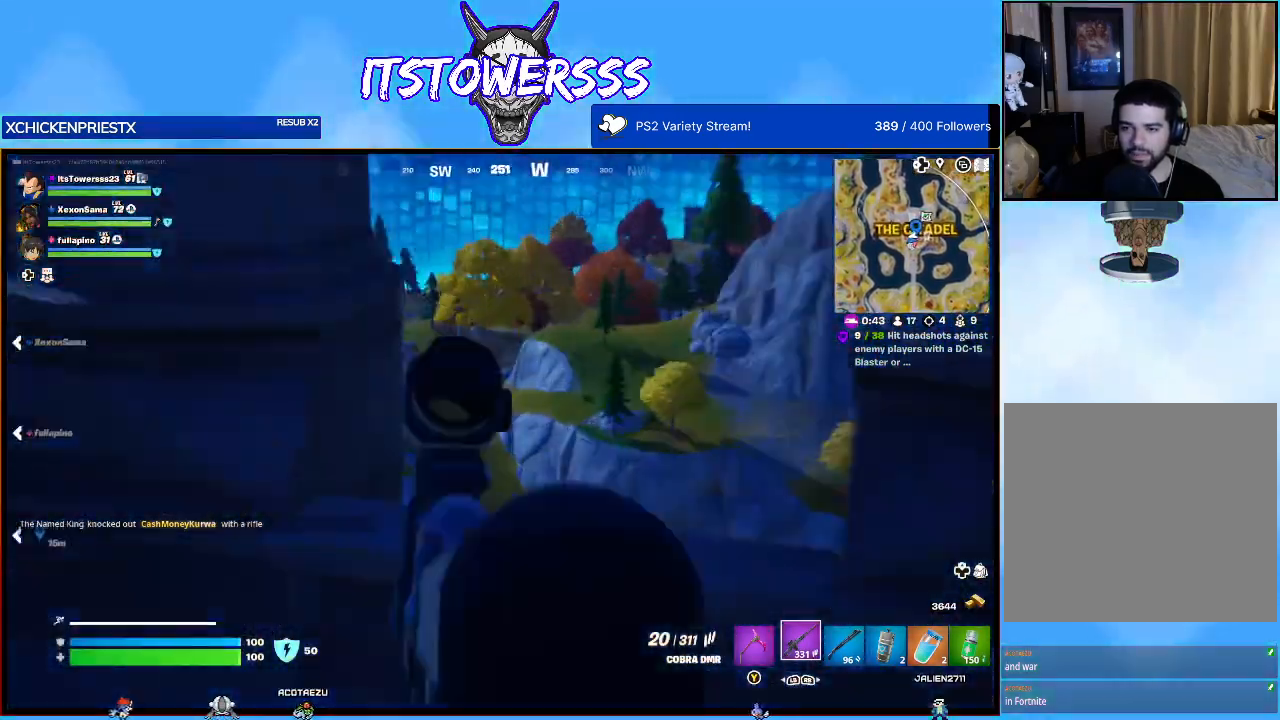
{"buttons": [], "left_stick": "right", "right_stick": "center", "events": [[150, "right_stick", "center"], [400, "left_stick", "right"]]}
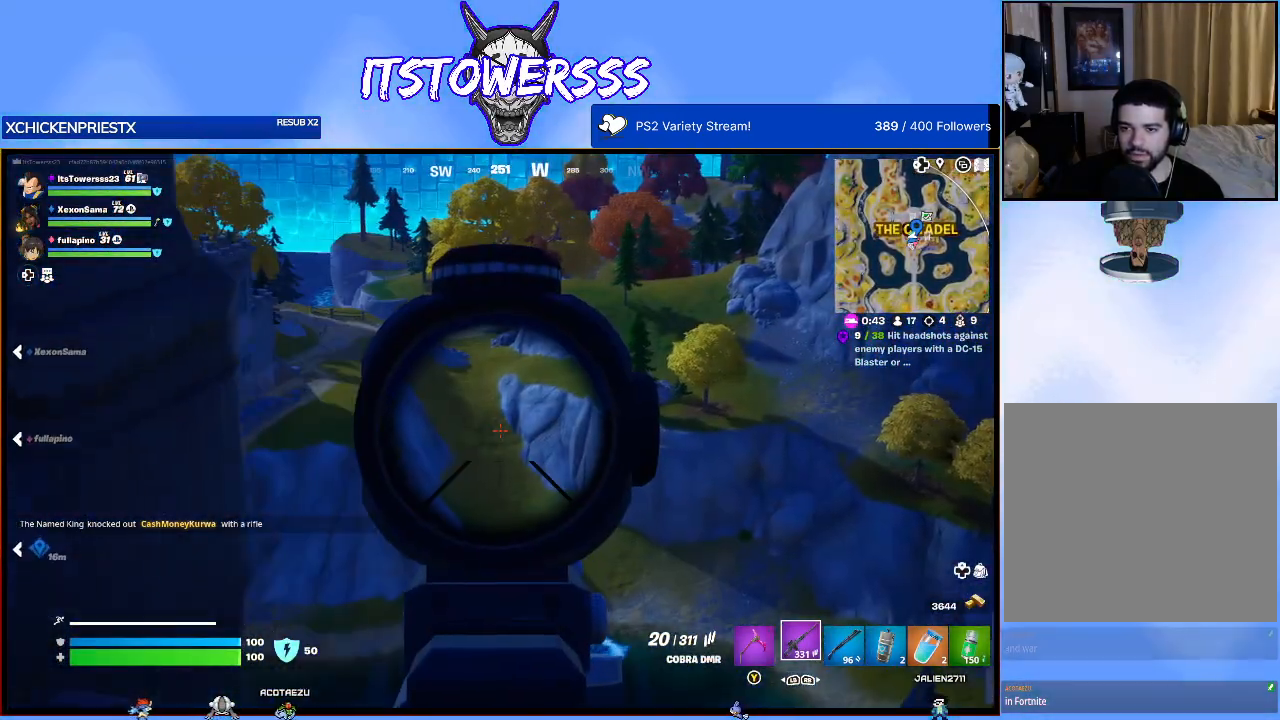
{"buttons": [], "left_stick": "center", "right_stick": "center", "events": [[100, "right_stick", "down"], [167, "left_stick", "center"], [383, "right_stick", "center"]]}
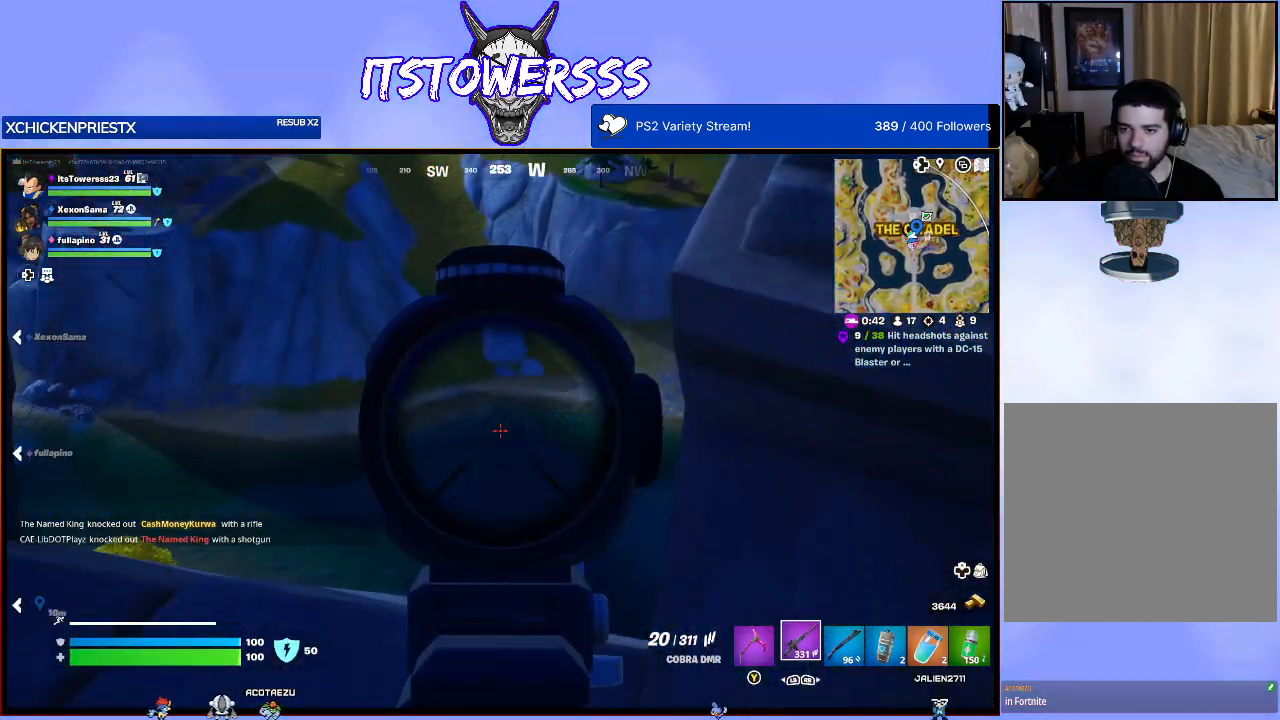
{"buttons": [], "left_stick": "center", "right_stick": "center", "events": [[100, "right_stick", "right"], [117, "left_stick", "left"], [333, "right_stick", "center"], [400, "left_stick", "center"]]}
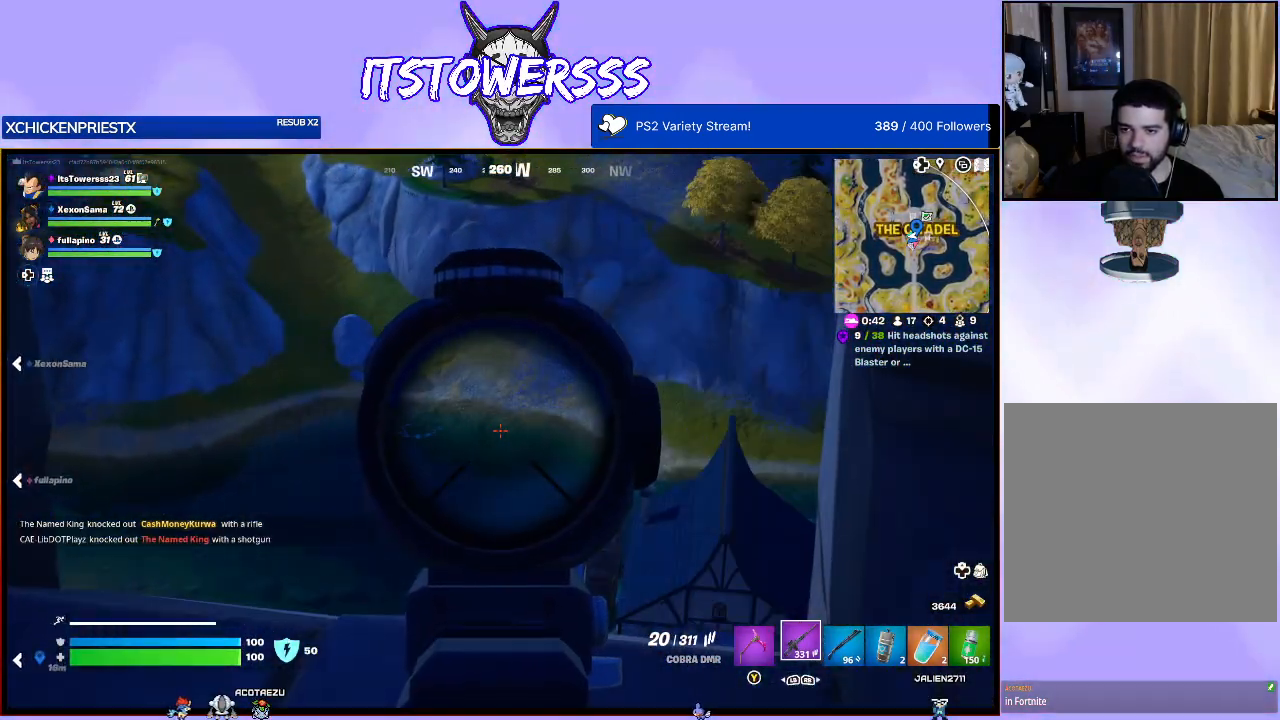
{"buttons": [], "left_stick": "center", "right_stick": "center", "events": [[250, "right_stick", "left"], [500, "right_stick", "center"]]}
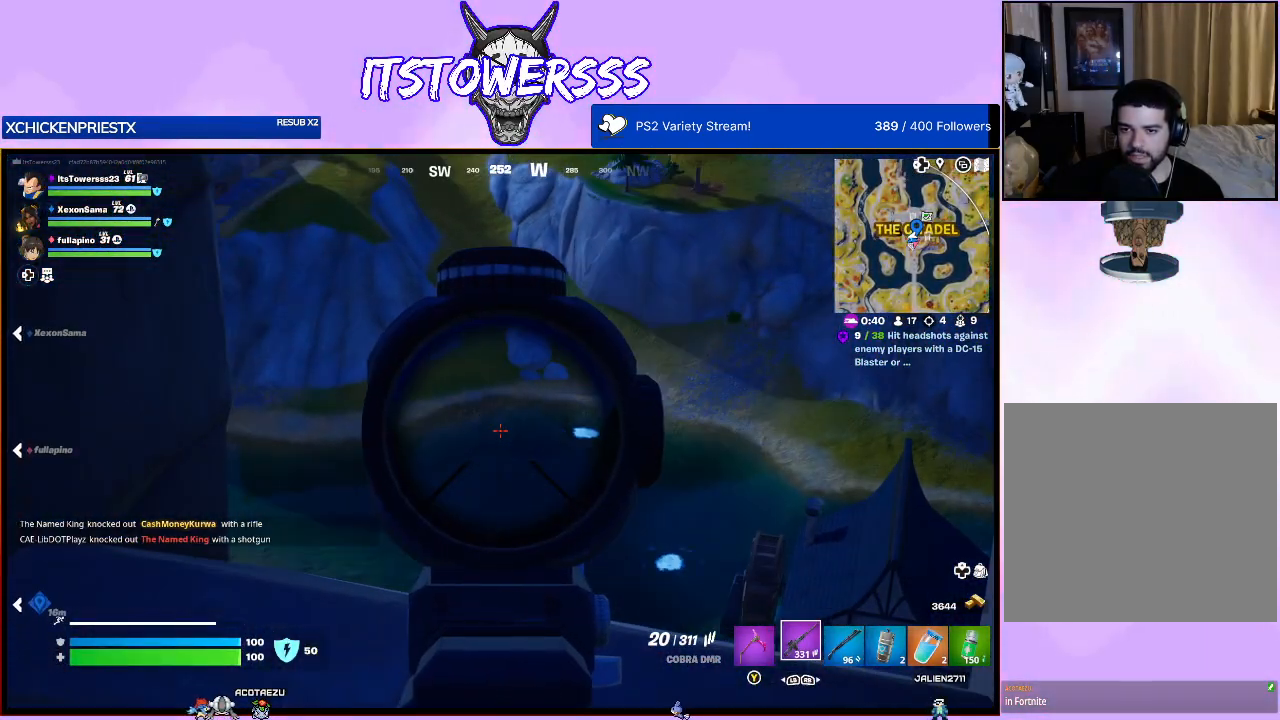
{"buttons": [], "left_stick": "center", "right_stick": "center", "events": [[167, "right_stick", "right"], [300, "right_stick", "center"]]}
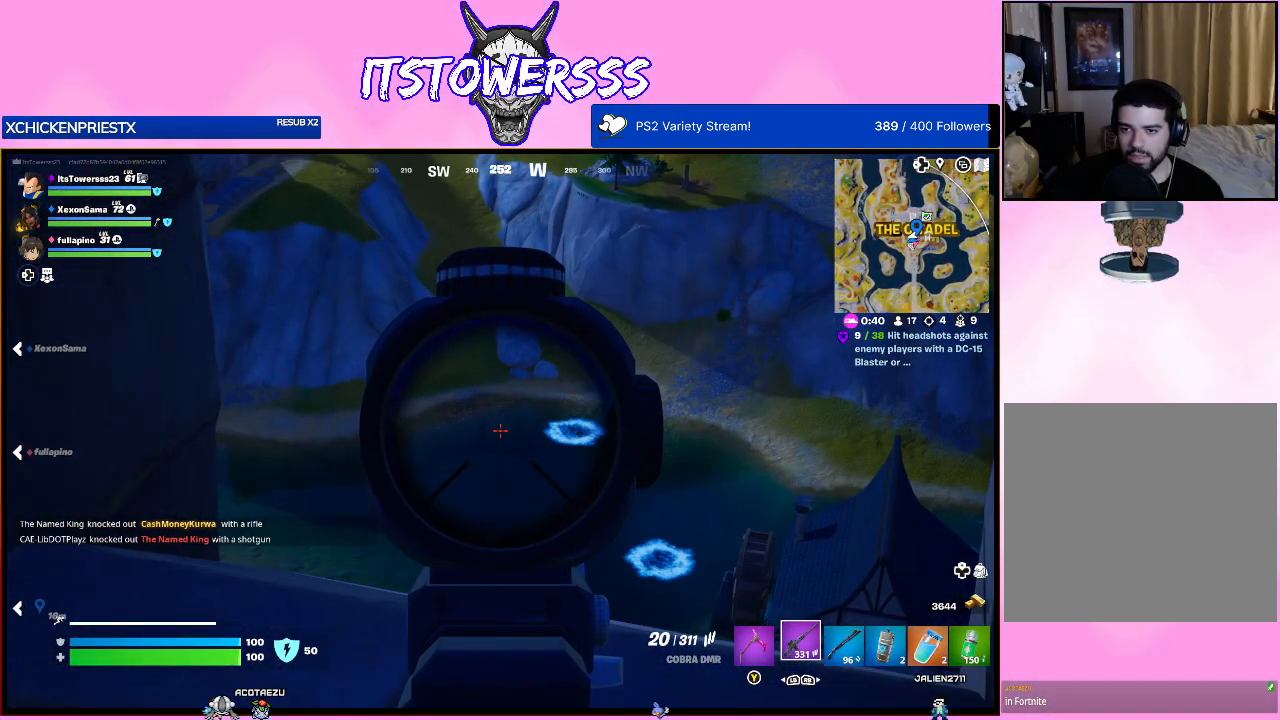
{"buttons": [], "left_stick": "left", "right_stick": "left", "events": [[67, "right_stick", "left"], [117, "left_stick", "right"], [267, "left_stick", "left"]]}
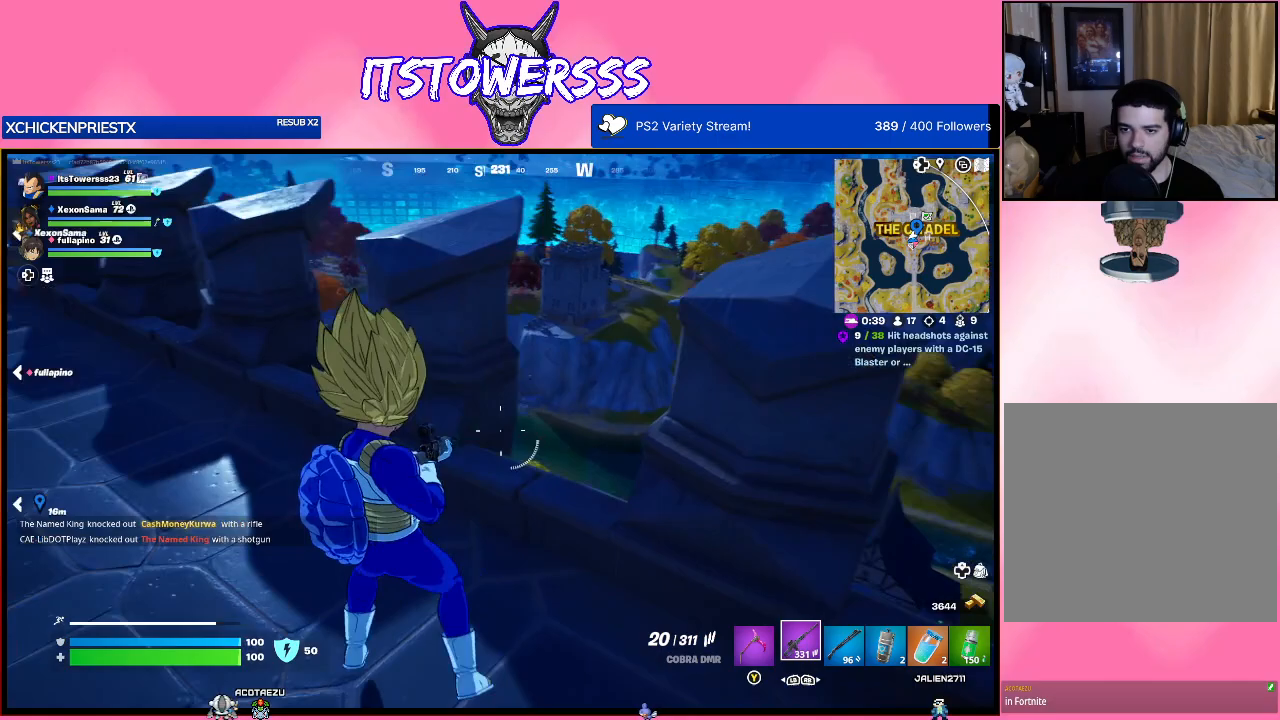
{"buttons": [], "left_stick": "up-left", "right_stick": "center", "events": [[83, "right_stick", "center"], [133, "left_stick", "up-left"]]}
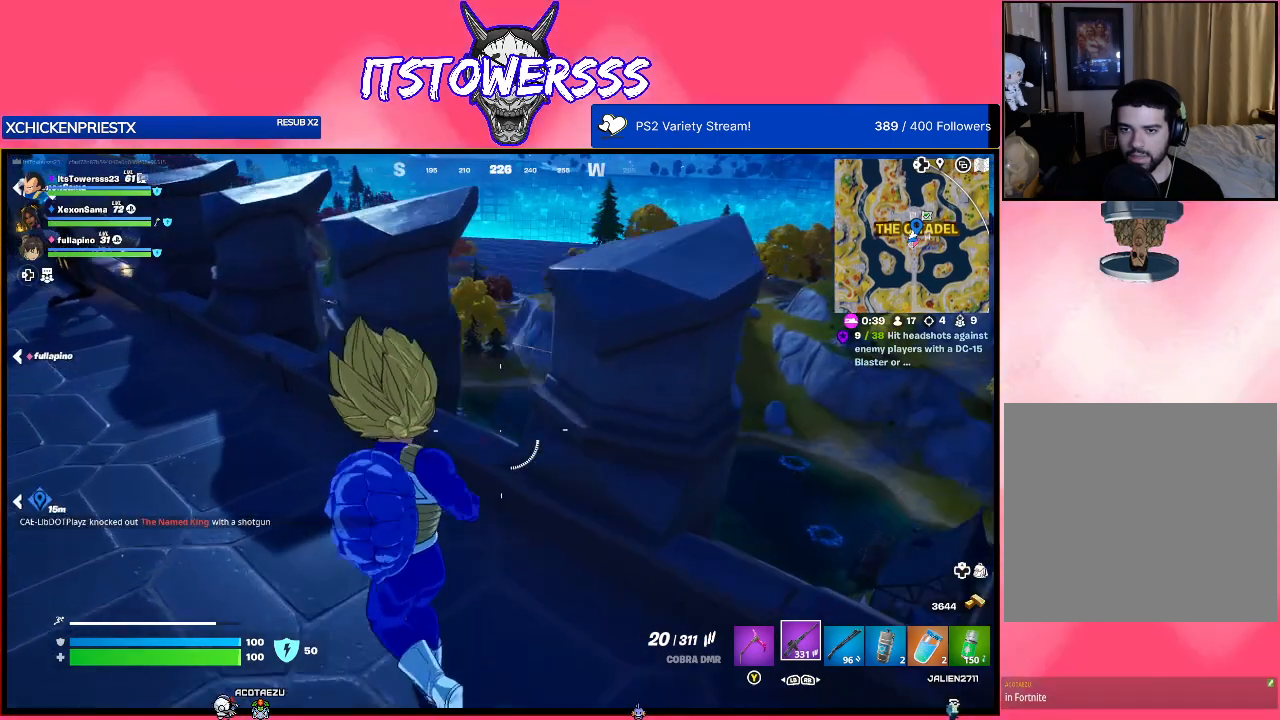
{"buttons": [], "left_stick": "center", "right_stick": "center", "events": [[167, "left_stick", "up"], [317, "left_stick", "up-left"], [317, "right_stick", "right"], [417, "right_stick", "center"], [483, "left_stick", "center"]]}
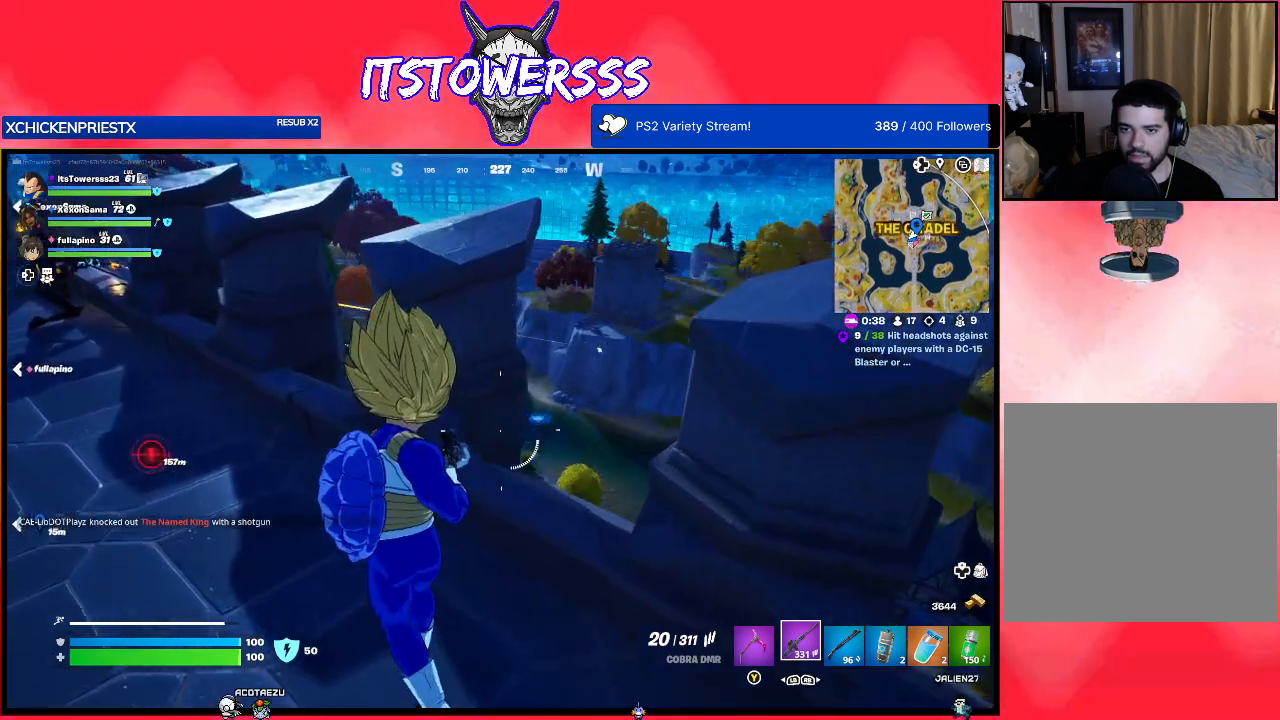
{"buttons": [], "left_stick": "center", "right_stick": "center", "events": [[33, "right_stick", "up-right"], [217, "right_stick", "center"], [267, "left_stick", "right"], [317, "right_stick", "right"], [400, "left_stick", "center"], [467, "right_stick", "center"]]}
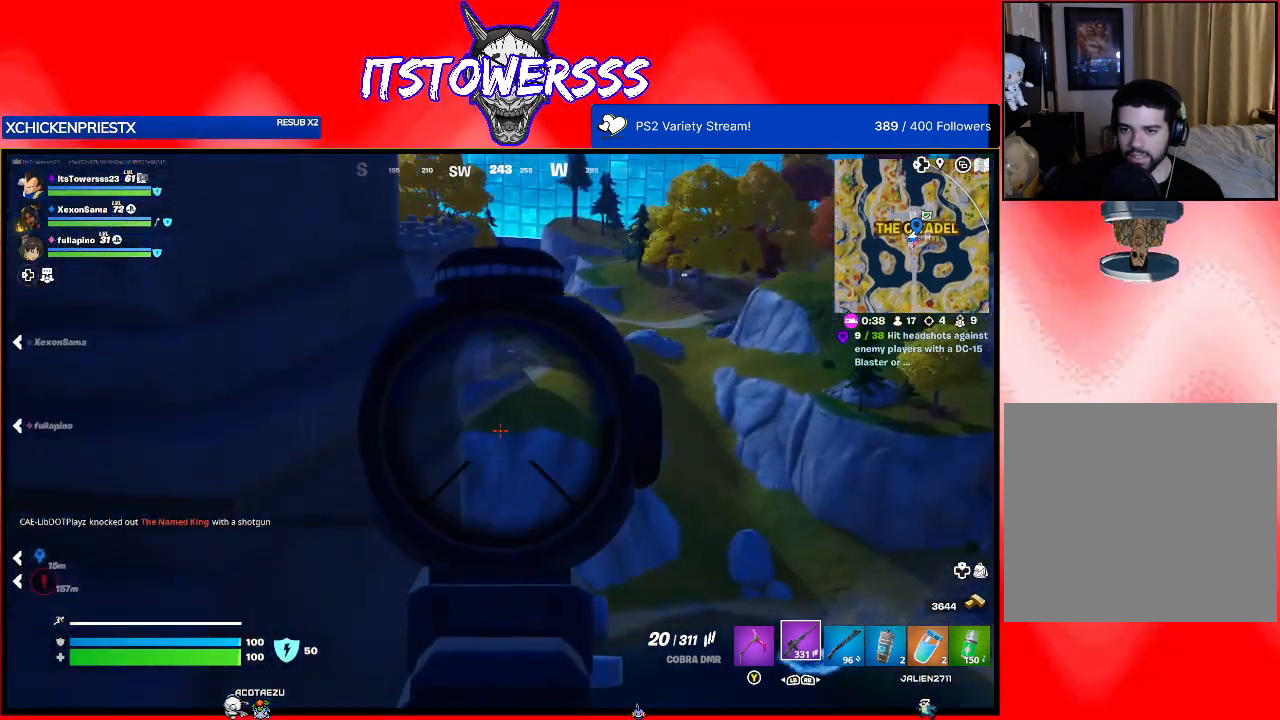
{"buttons": [], "left_stick": "right", "right_stick": "center", "events": [[17, "left_stick", "right"], [50, "right_stick", "left"], [317, "left_stick", "center"], [433, "right_stick", "center"], [483, "left_stick", "right"]]}
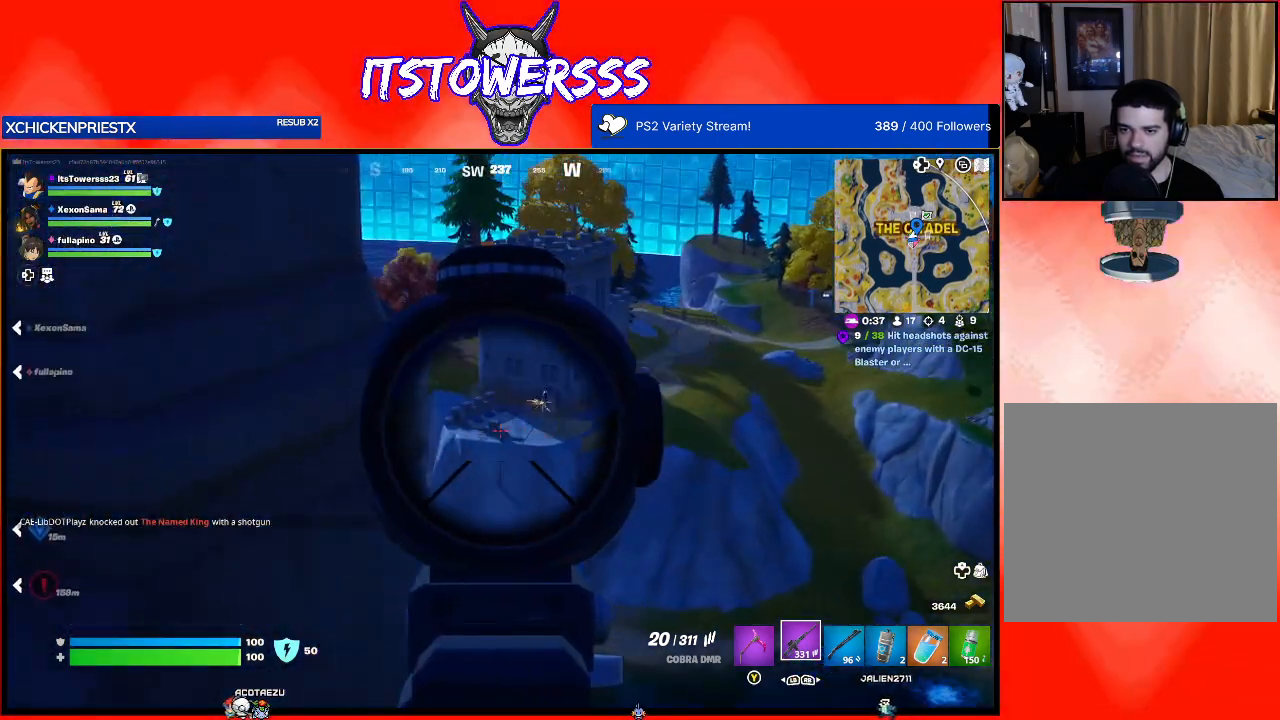
{"buttons": [], "left_stick": "center", "right_stick": "down", "events": [[50, "right_stick", "up"], [100, "left_stick", "center"], [183, "right_stick", "right"], [317, "right_stick", "center"], [433, "right_stick", "down"]]}
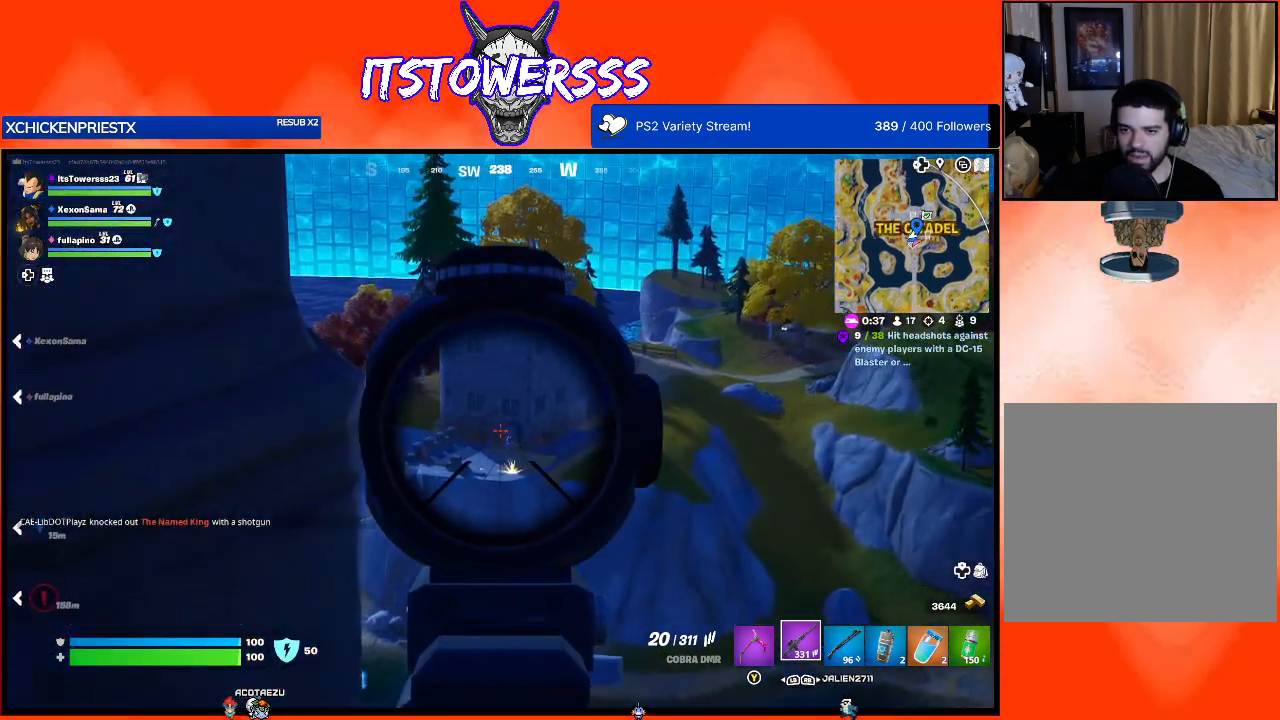
{"buttons": [], "left_stick": "center", "right_stick": "center", "events": [[50, "right_stick", "center"], [183, "right_stick", "right"], [350, "right_stick", "center"]]}
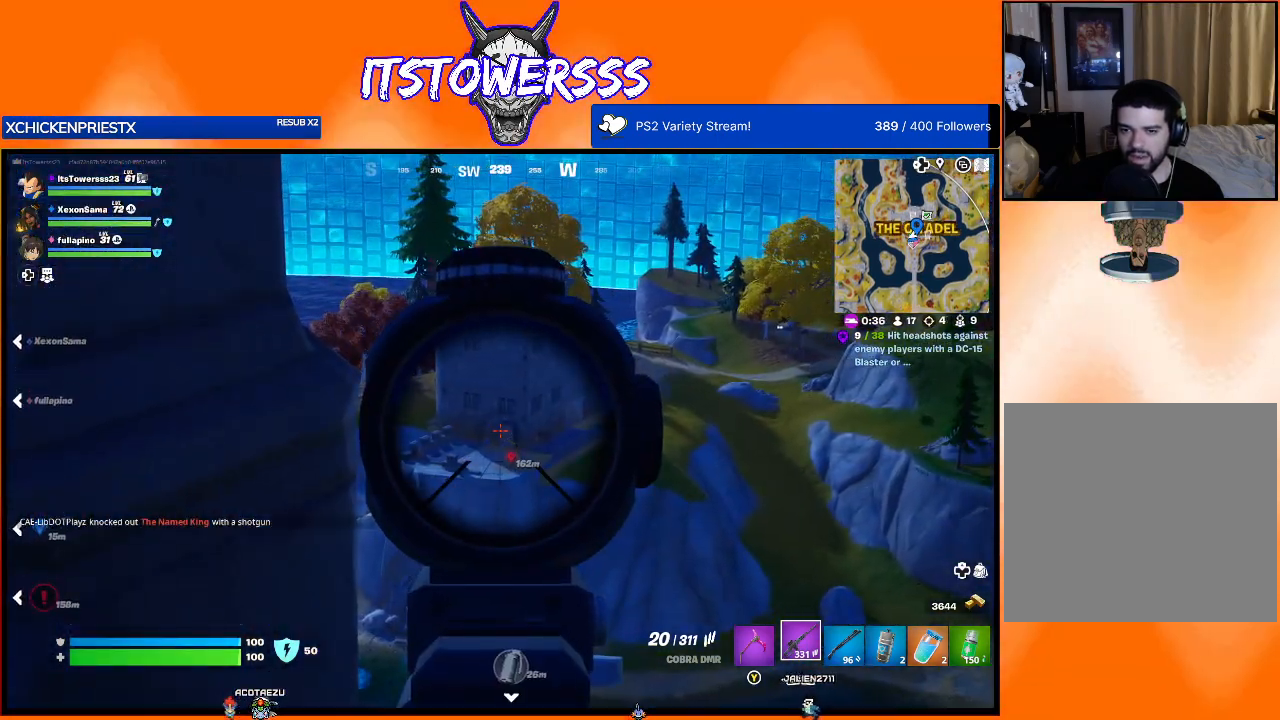
{"buttons": [], "left_stick": "down-left", "right_stick": "left", "events": [[83, "right_stick", "left"], [100, "left_stick", "left"], [150, "left_stick", "down-left"]]}
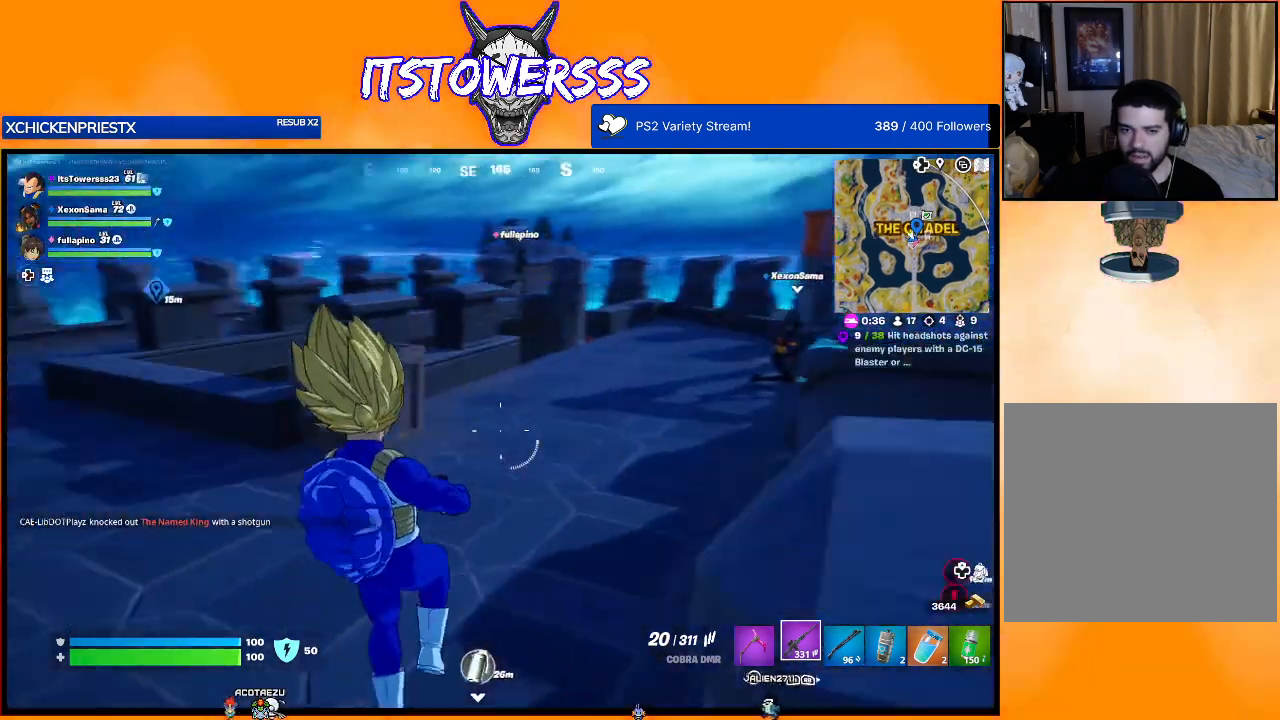
{"buttons": [], "left_stick": "up", "right_stick": "center", "events": [[33, "left_stick", "up-left"], [33, "right_stick", "center"], [117, "right_stick", "right"], [150, "left_stick", "up"], [400, "right_stick", "center"]]}
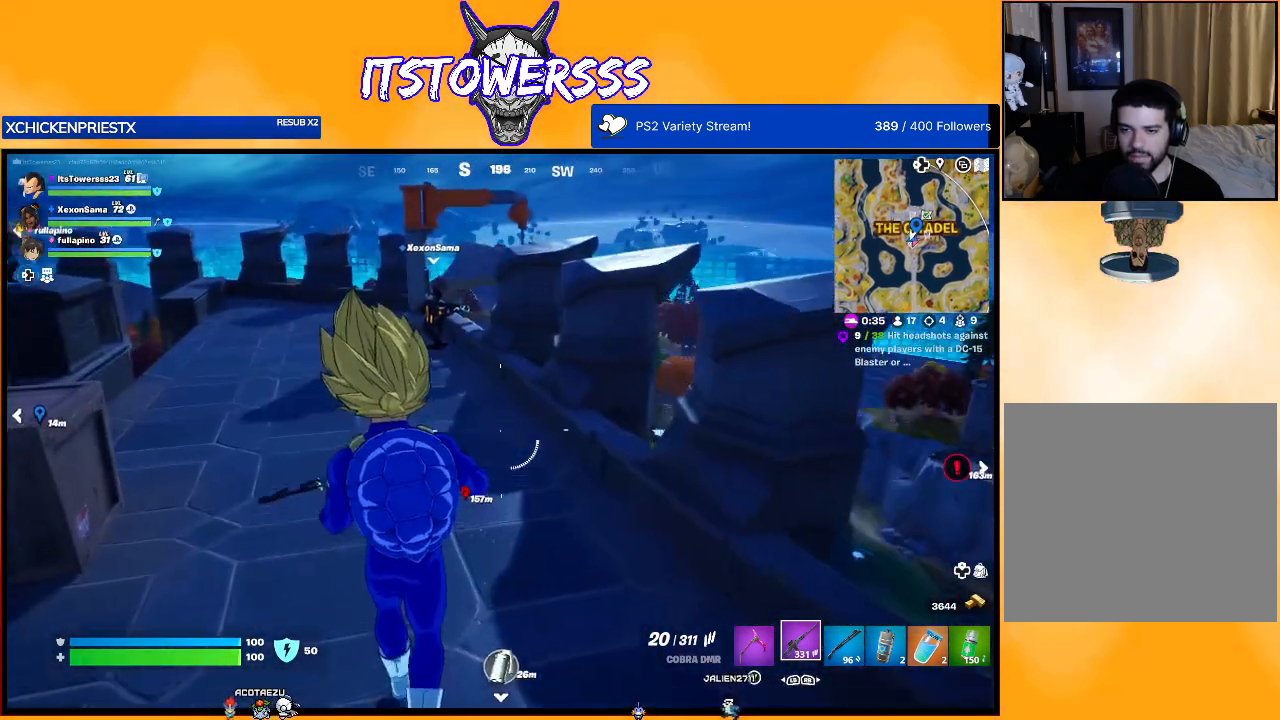
{"buttons": [], "left_stick": "up-left", "right_stick": "left", "events": [[283, "left_stick", "up-left"], [417, "right_stick", "left"]]}
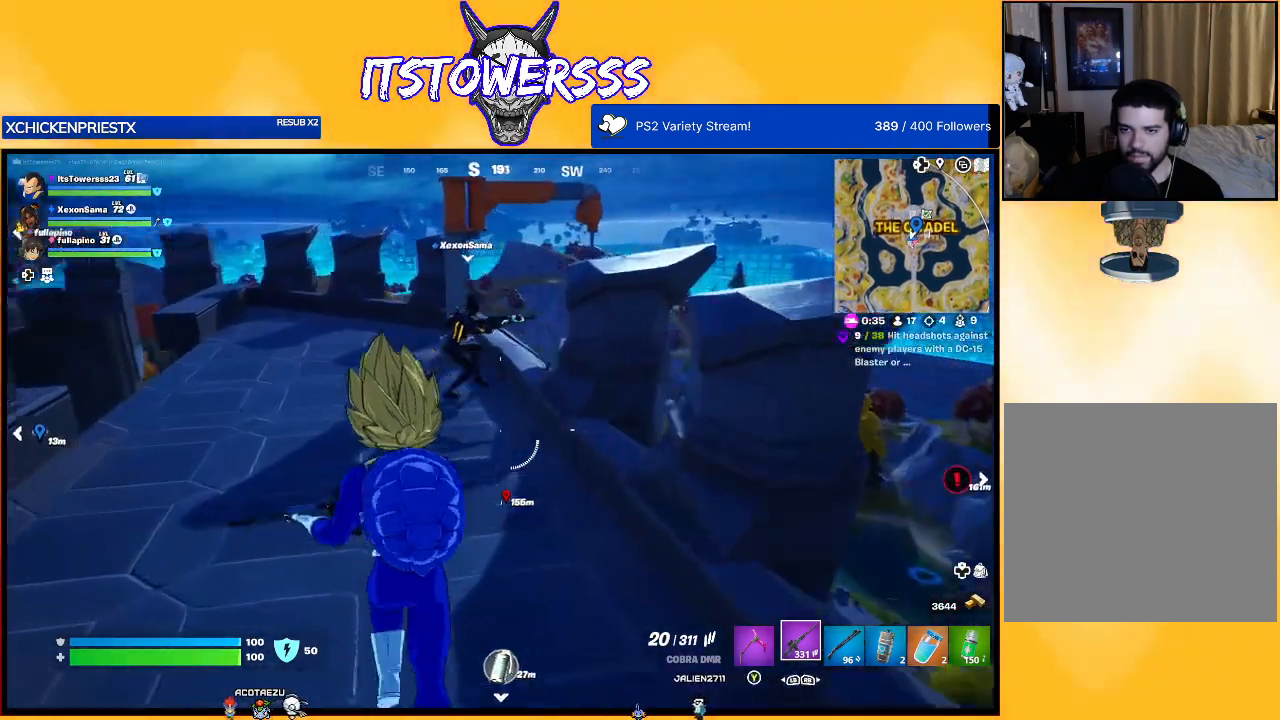
{"buttons": [], "left_stick": "up-left", "right_stick": "center", "events": [[83, "right_stick", "center"]]}
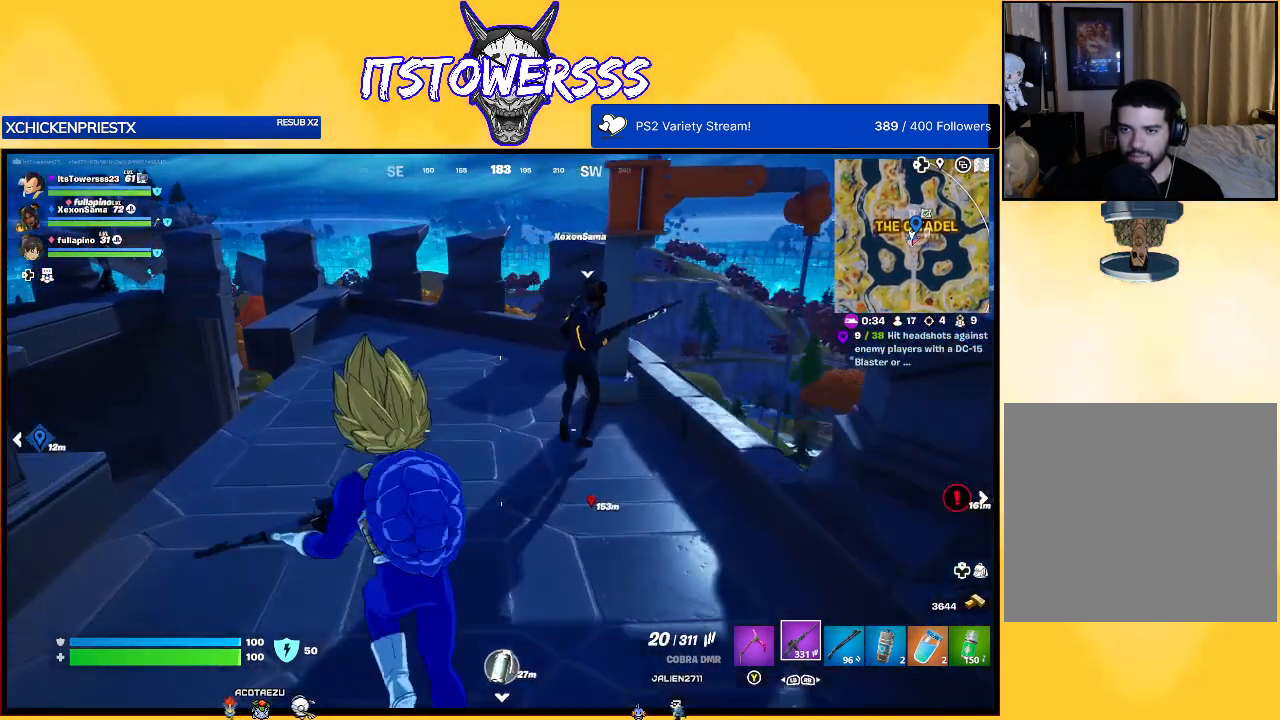
{"buttons": [], "left_stick": "up-left", "right_stick": "center", "events": []}
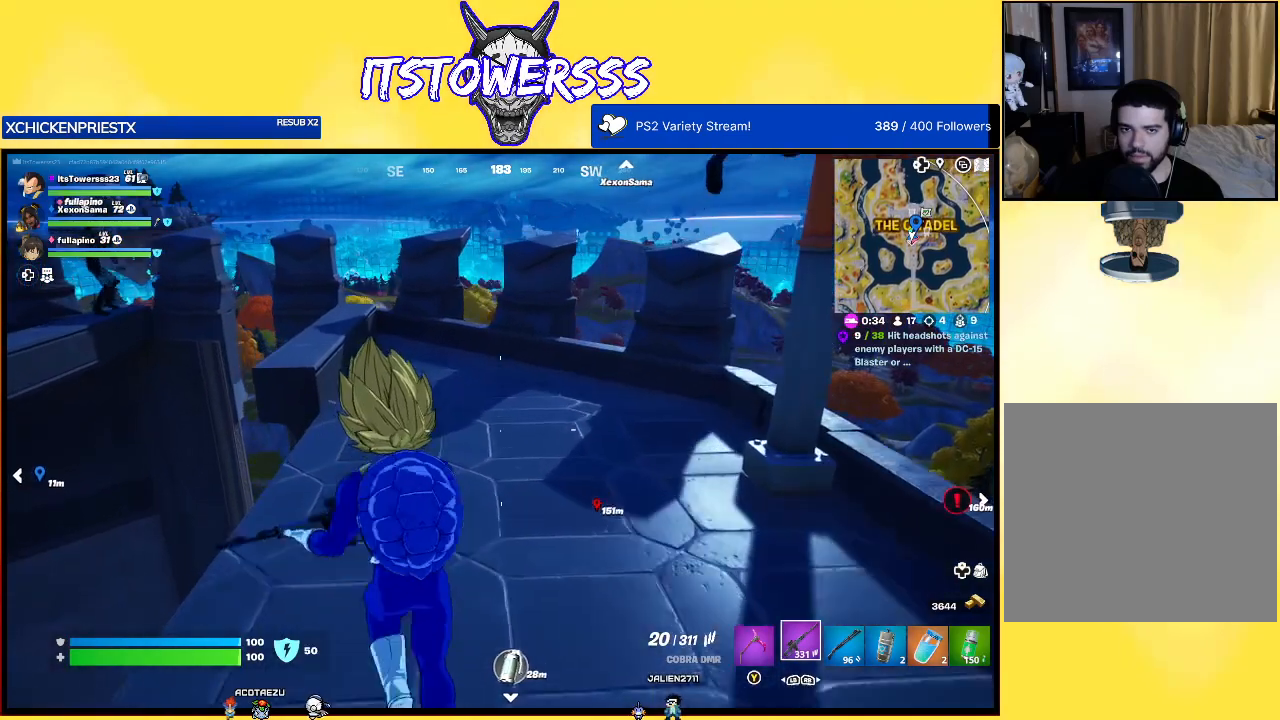
{"buttons": [], "left_stick": "up-left", "right_stick": "right", "events": [[50, "right_stick", "right"]]}
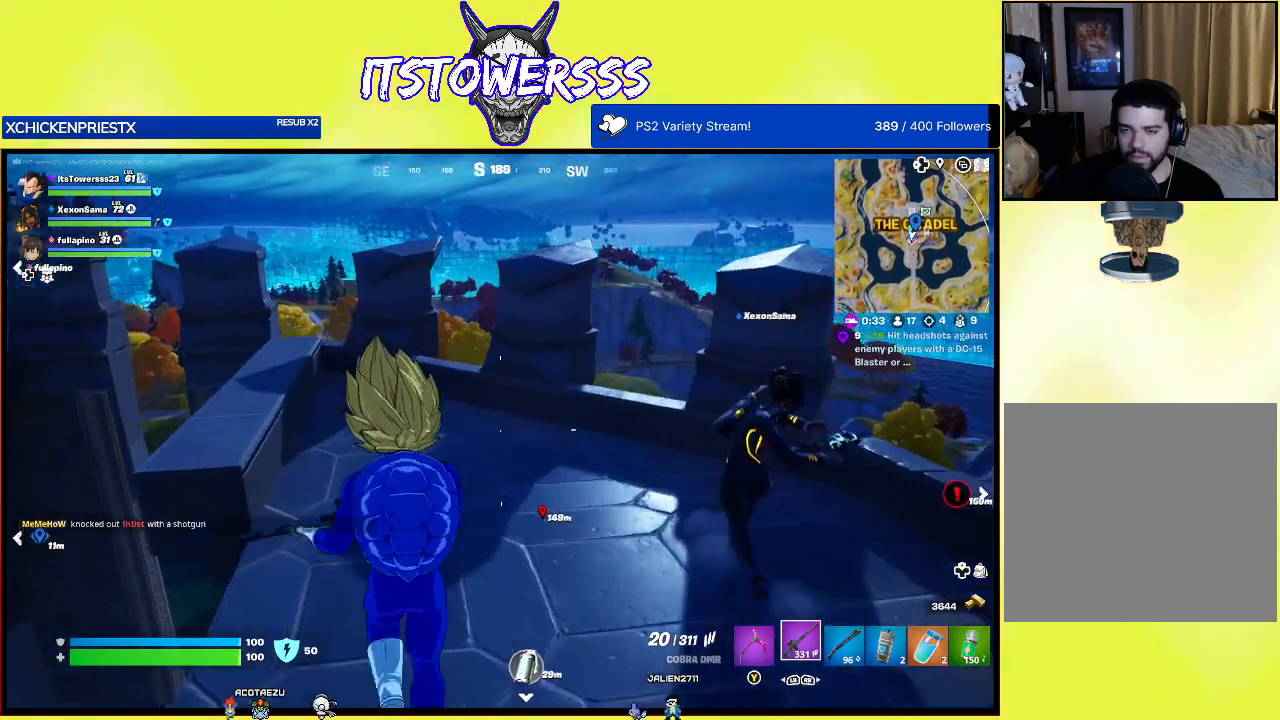
{"buttons": [], "left_stick": "up", "right_stick": "down-right", "events": [[167, "right_stick", "down-right"], [317, "left_stick", "up"]]}
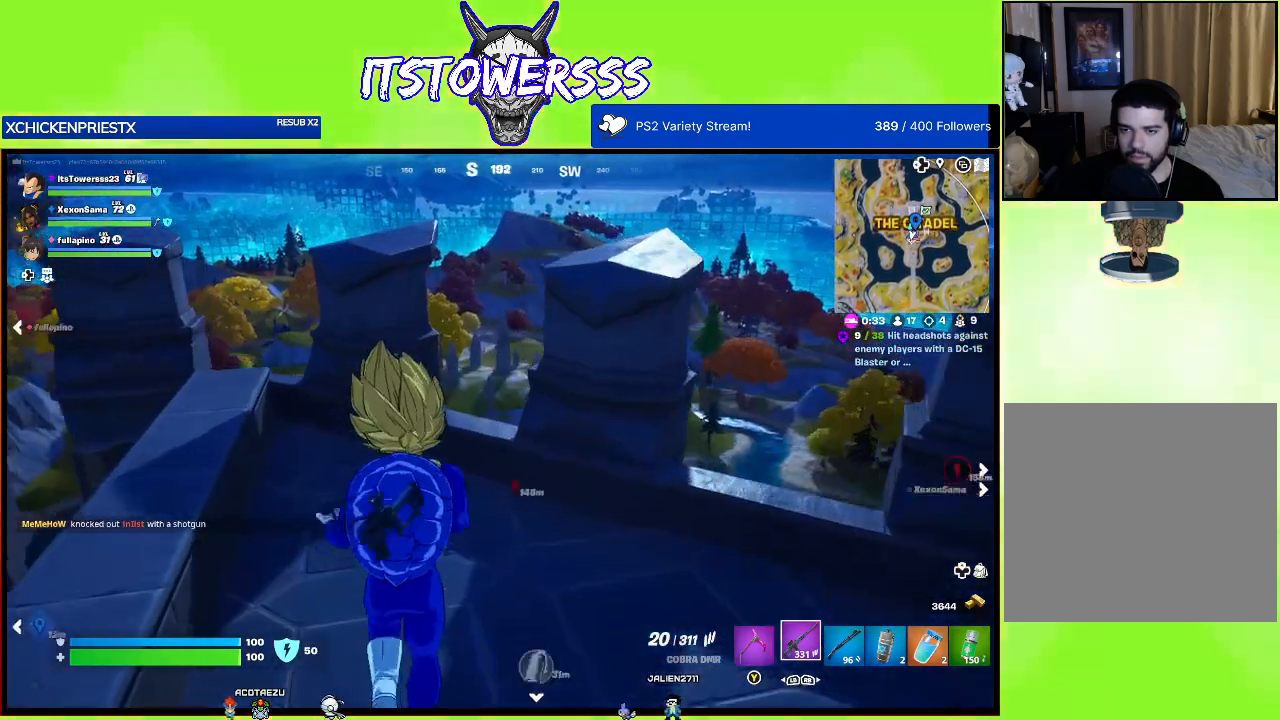
{"buttons": [], "left_stick": "up-right", "right_stick": "center", "events": [[150, "right_stick", "center"], [350, "left_stick", "up-right"]]}